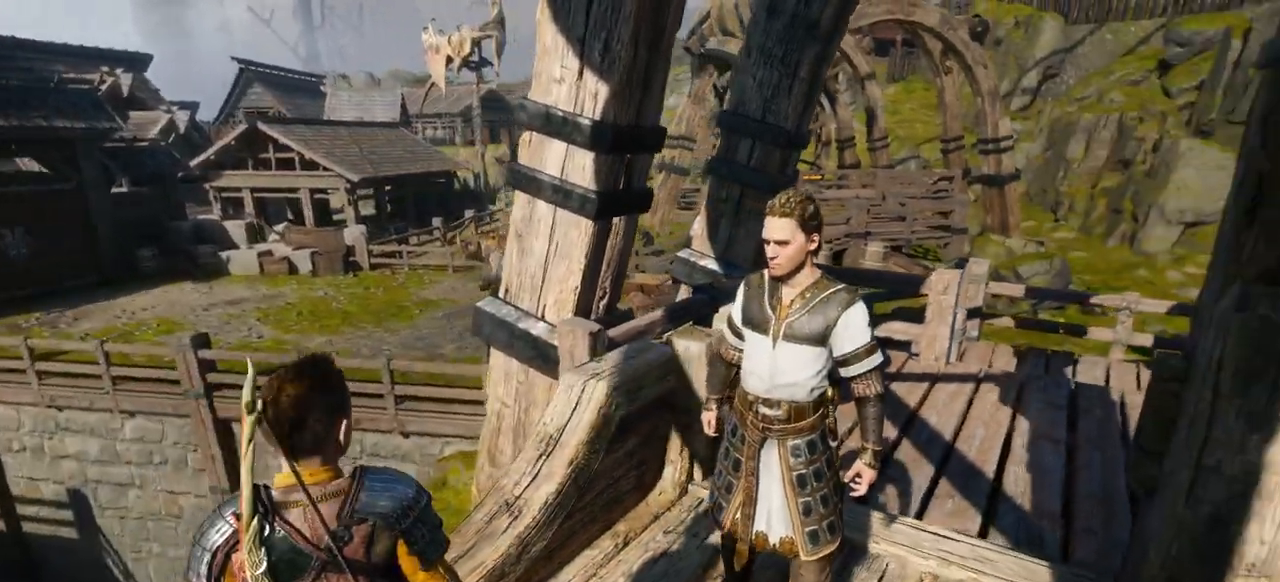
Gameplay with a controller (PlayStation layout); each line is a JSON object with the inputs held at the frame after it. "events" lists button and stick changes between this image and that frame as [ms after this image, input, new state], when the widget could be followed in between. Not read: L3 R3.
{"buttons": [], "left_stick": "center", "right_stick": "center", "events": [[66, "right_stick", "up-left"], [183, "right_stick", "center"]]}
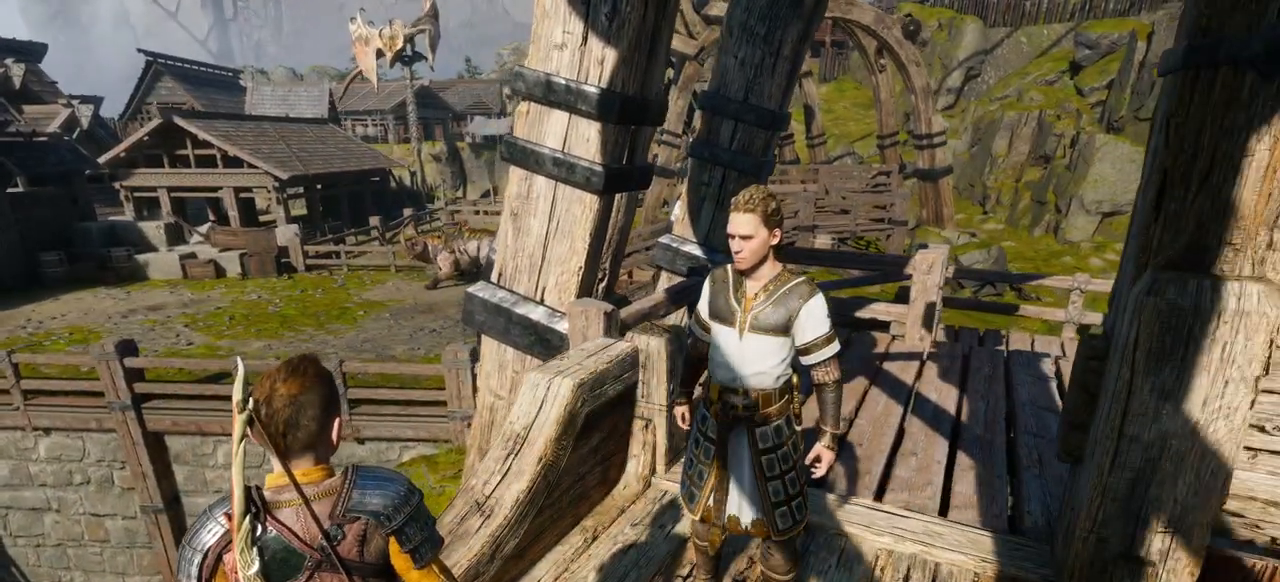
{"buttons": [], "left_stick": "center", "right_stick": "center", "events": []}
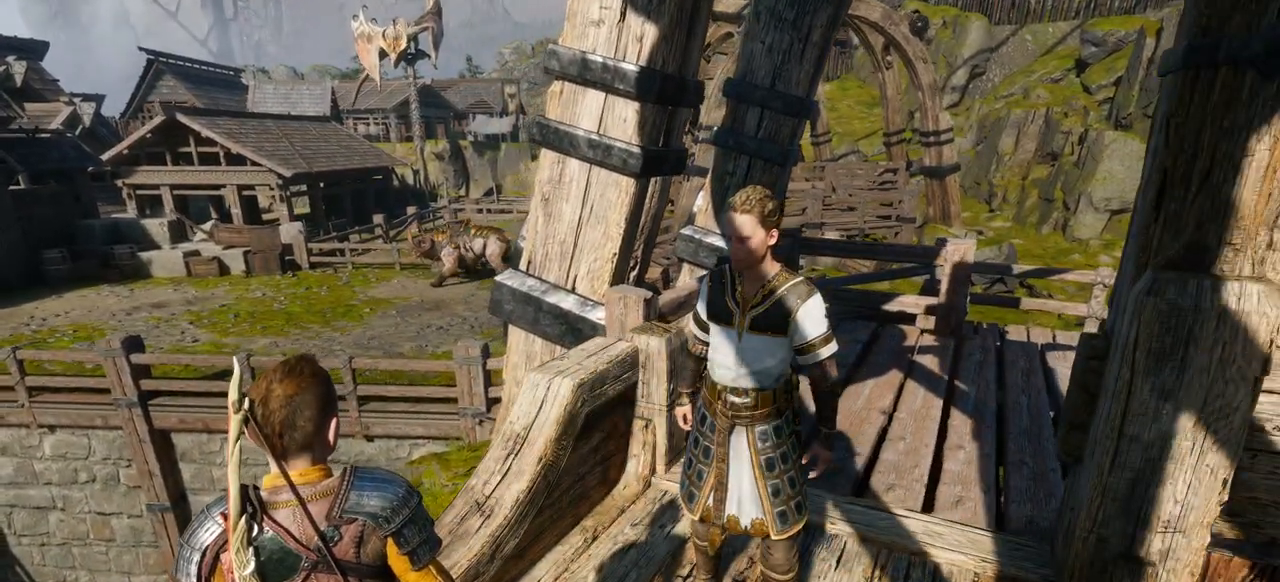
{"buttons": [], "left_stick": "center", "right_stick": "center", "events": []}
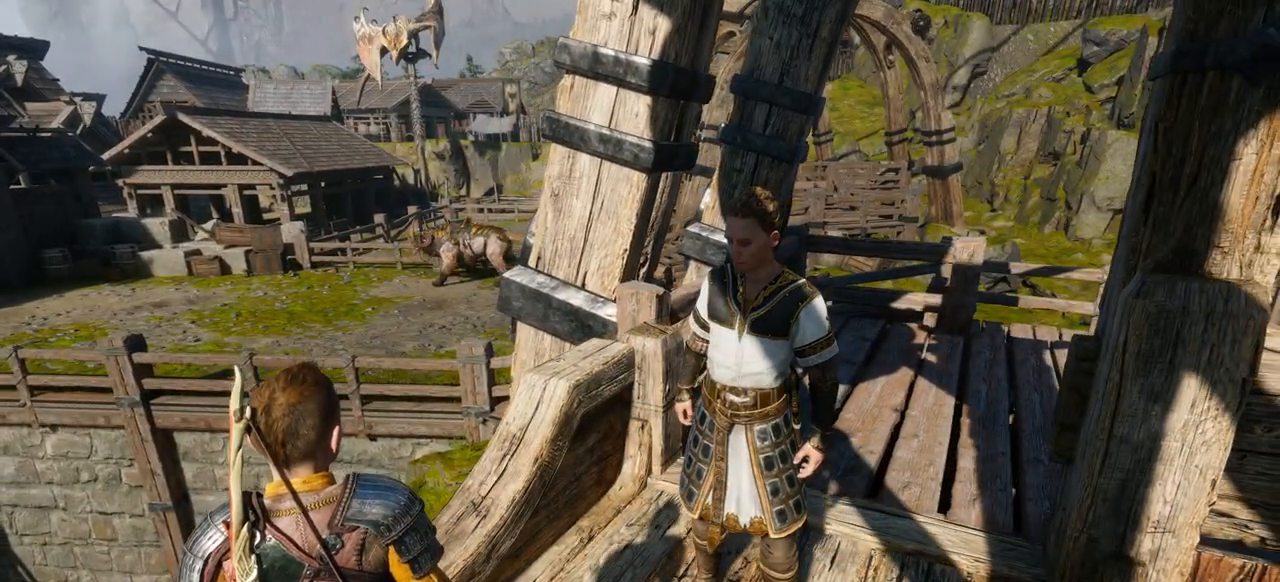
{"buttons": [], "left_stick": "center", "right_stick": "down", "events": [[134, "right_stick", "up-left"], [200, "right_stick", "center"], [317, "right_stick", "down"], [401, "right_stick", "center"], [467, "right_stick", "down"]]}
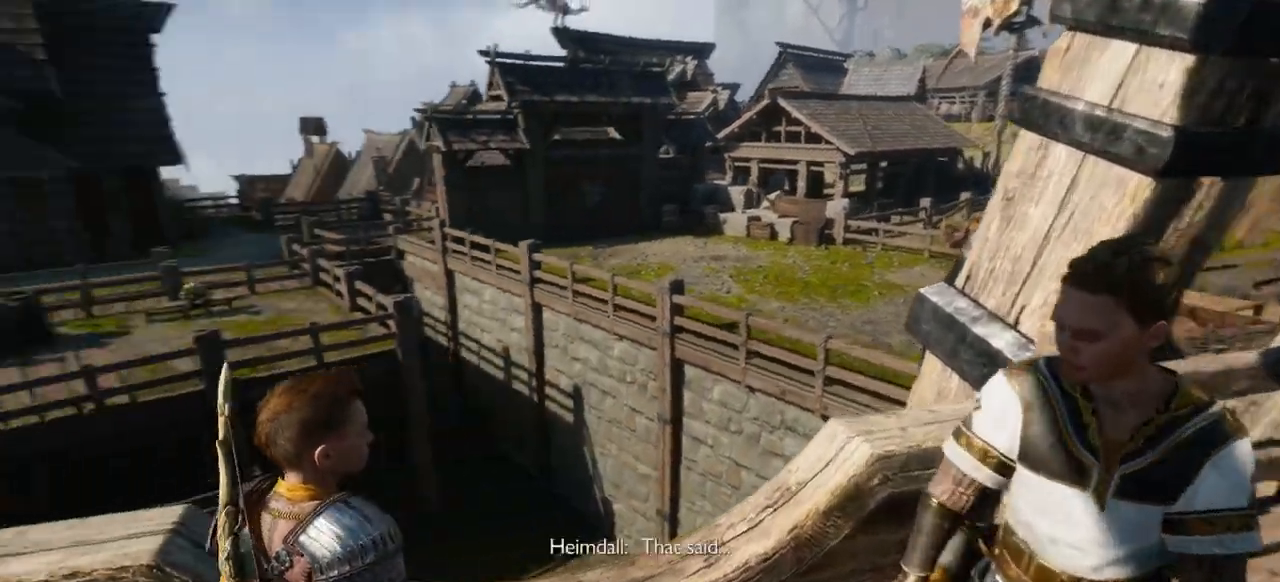
{"buttons": [], "left_stick": "center", "right_stick": "center"}